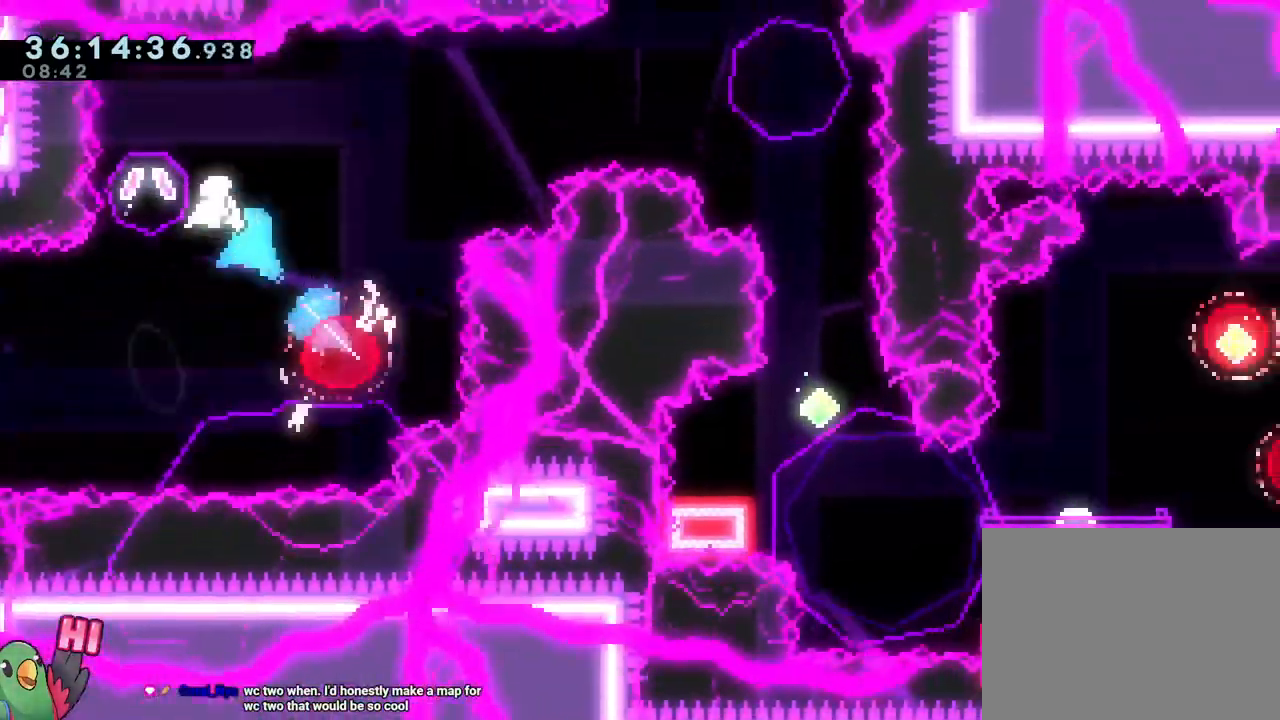
Gameplay with a controller (Nintendo layout); each line is a JSON object with the inputs held at the frame after it. "events" lists button and stick changes between this image and that frame as [ms after this image, input, new state], when the widget could be followed in between. Not read: HOME L3 R3 START.
{"buttons": ["B", "R2"], "left_stick": "down", "right_stick": "center", "events": [[467, "left_stick", "down"], [484, "R2", "down"]]}
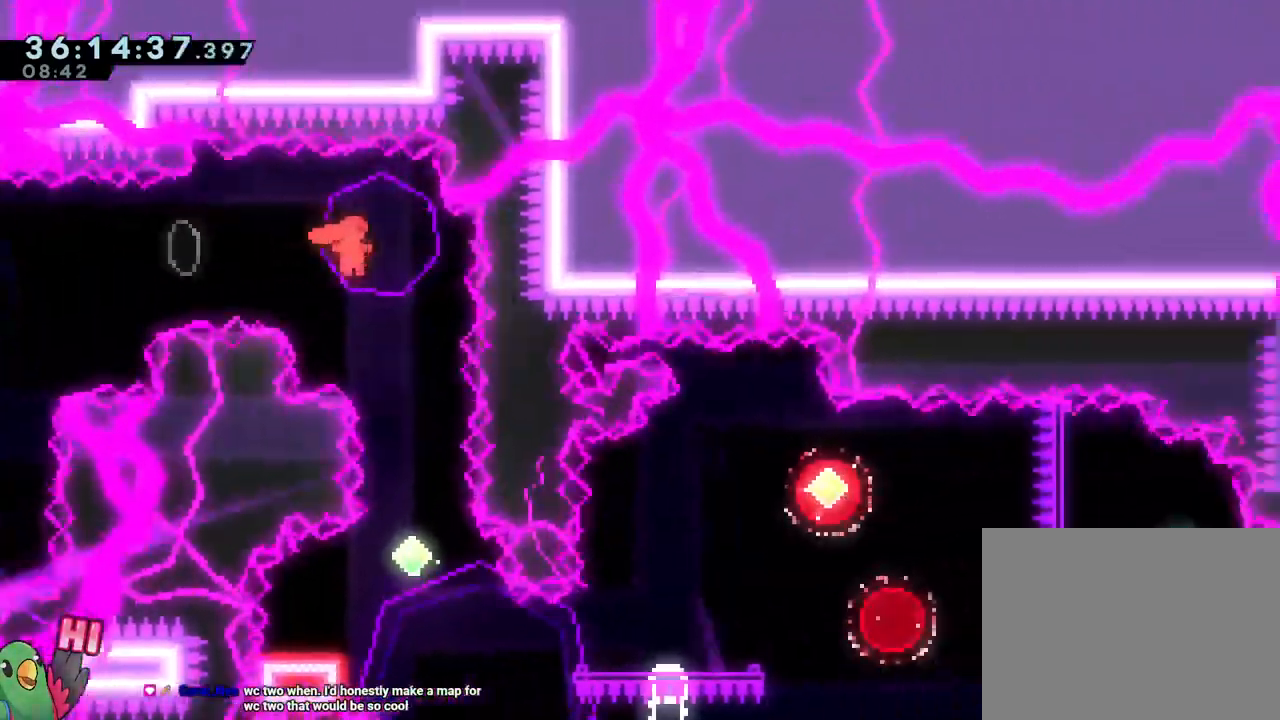
{"buttons": [], "left_stick": "down-left", "right_stick": "center"}
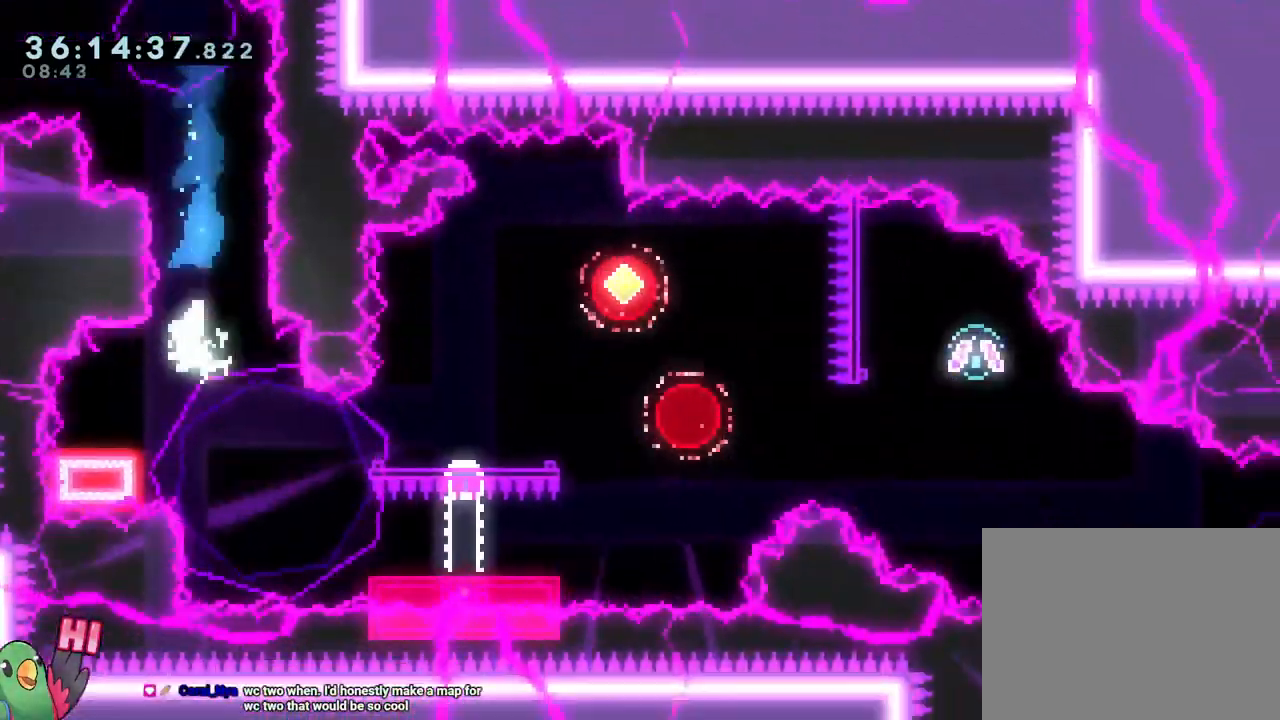
{"buttons": [], "left_stick": "down-right", "right_stick": "center", "events": [[33, "Y", "down"], [117, "Y", "up"], [133, "left_stick", "down"], [183, "B", "down"], [250, "left_stick", "down-right"], [267, "Y", "down"], [400, "Y", "up"], [417, "B", "up"]]}
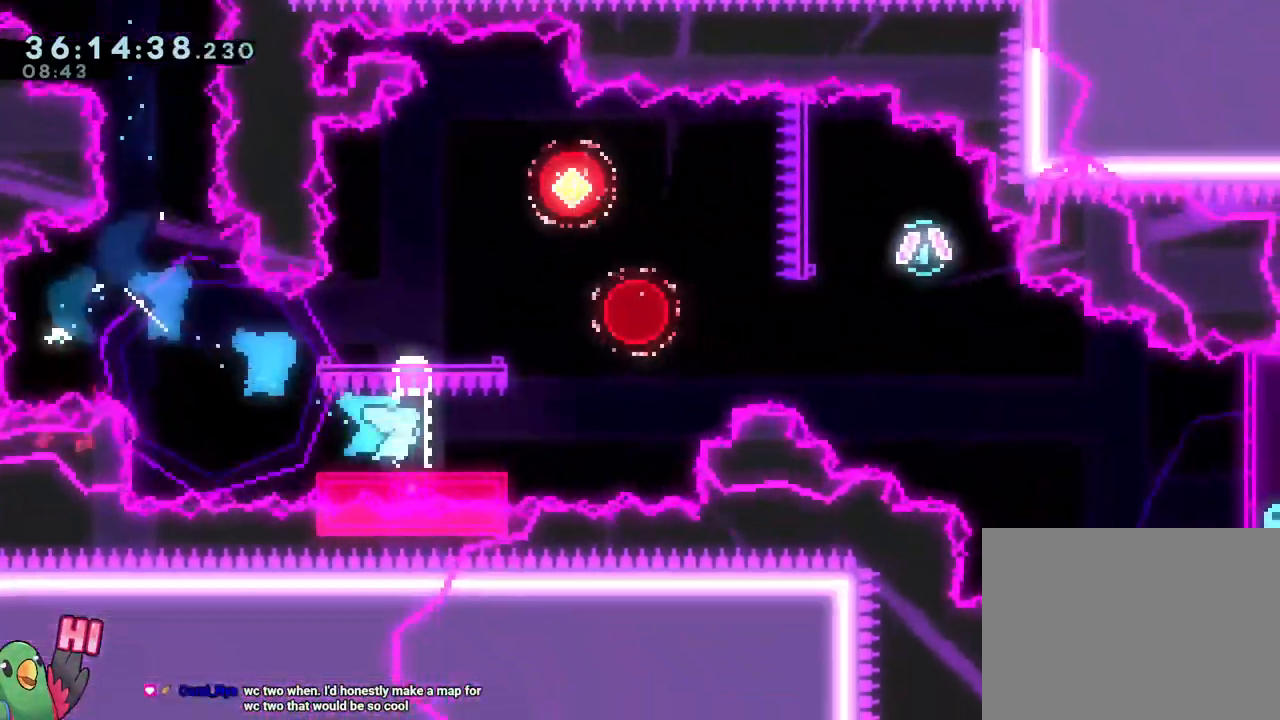
{"buttons": ["B"], "left_stick": "up", "right_stick": "center"}
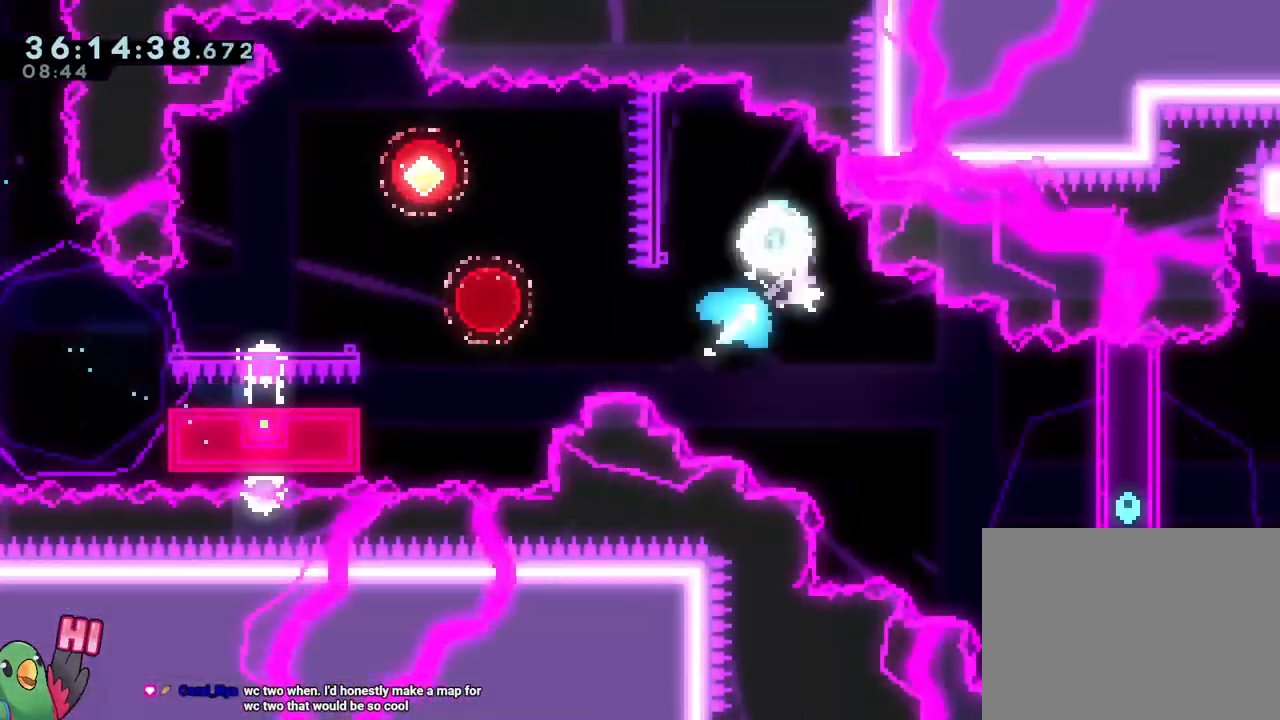
{"buttons": ["DPAD_LEFT"], "left_stick": "up-left", "right_stick": "center", "events": [[50, "left_stick", "up-left"], [200, "DPAD_LEFT", "down"], [484, "B", "up"]]}
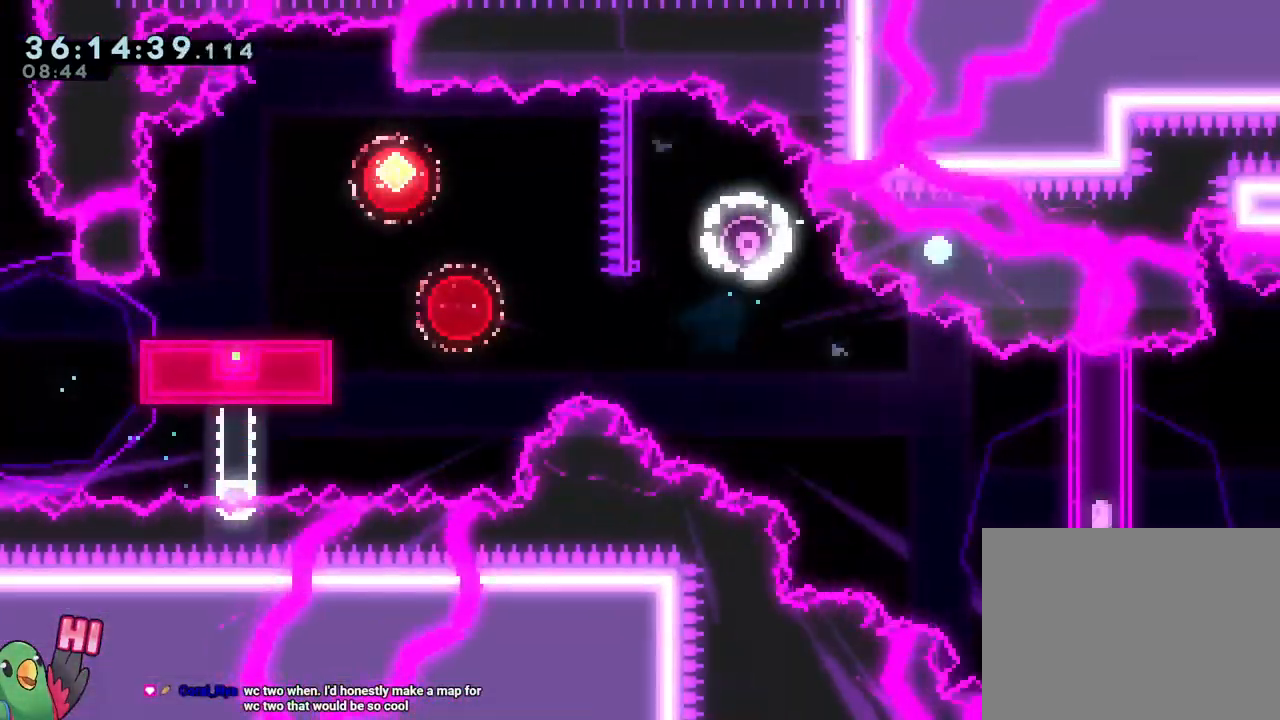
{"buttons": ["B", "R1"], "left_stick": "center", "right_stick": "center"}
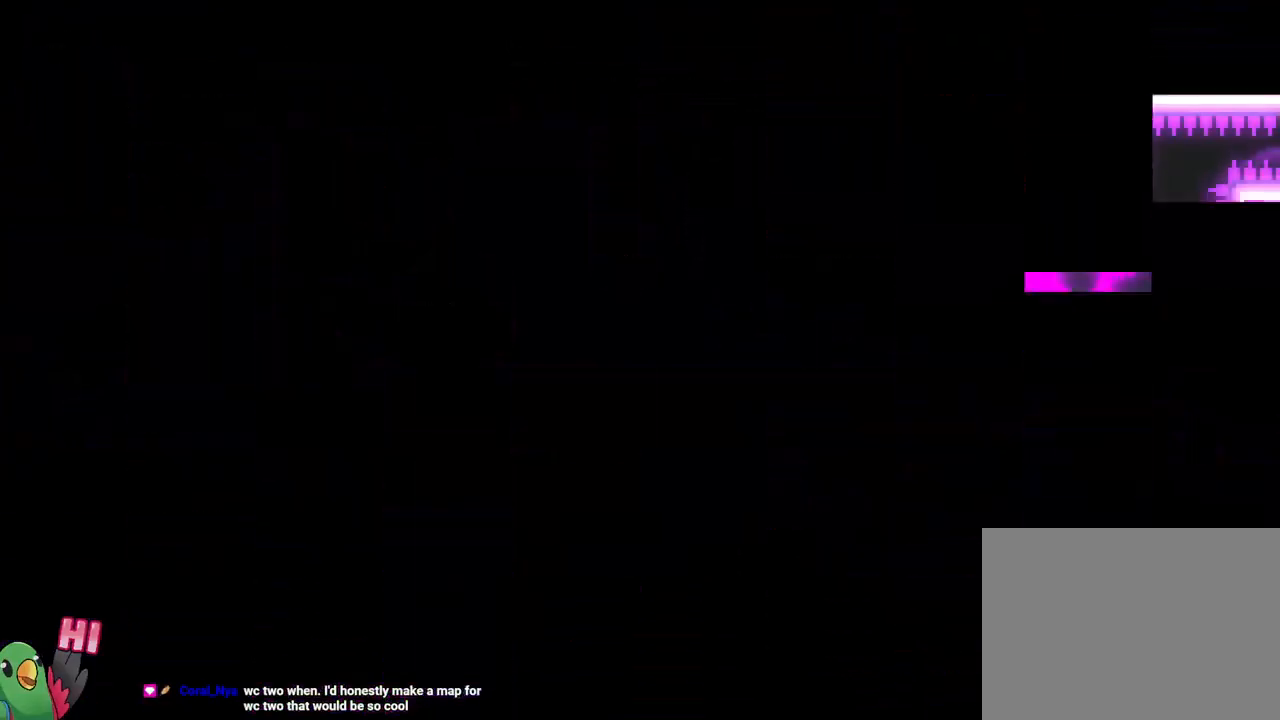
{"buttons": ["L2", "R1"], "left_stick": "center", "right_stick": "center", "events": [[117, "B", "up"], [234, "B", "down"], [401, "B", "up"], [501, "L2", "down"]]}
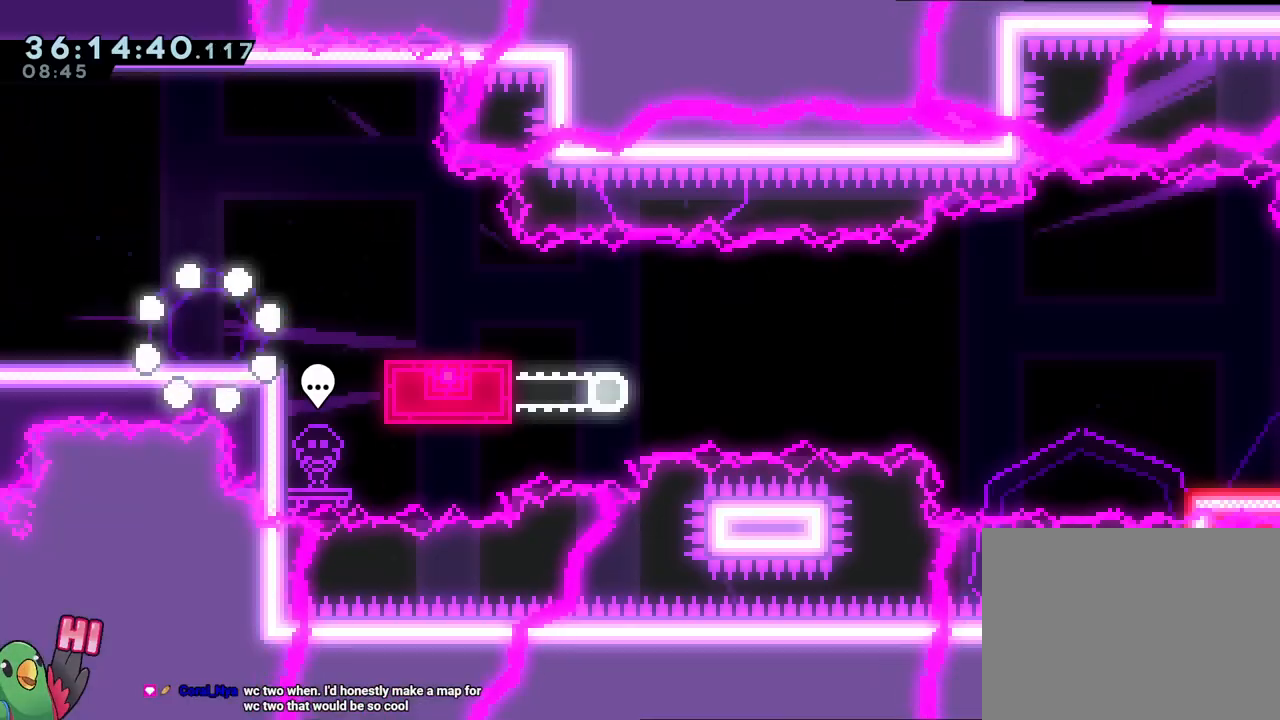
{"buttons": ["B", "L2"], "left_stick": "right", "right_stick": "center", "events": [[100, "R1", "up"], [317, "left_stick", "right"], [400, "B", "down"]]}
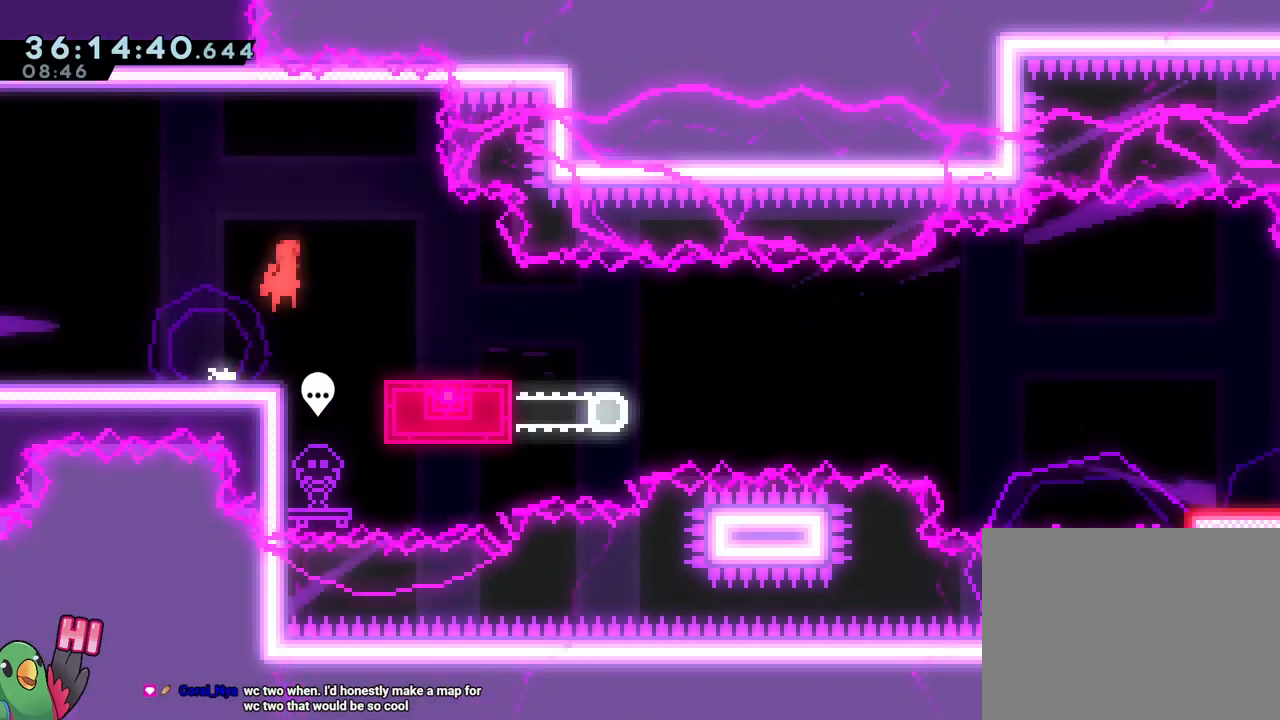
{"buttons": [], "left_stick": "center", "right_stick": "center", "events": [[67, "B", "up"], [284, "R1", "down"], [284, "left_stick", "center"], [301, "L2", "up"], [334, "R1", "up"]]}
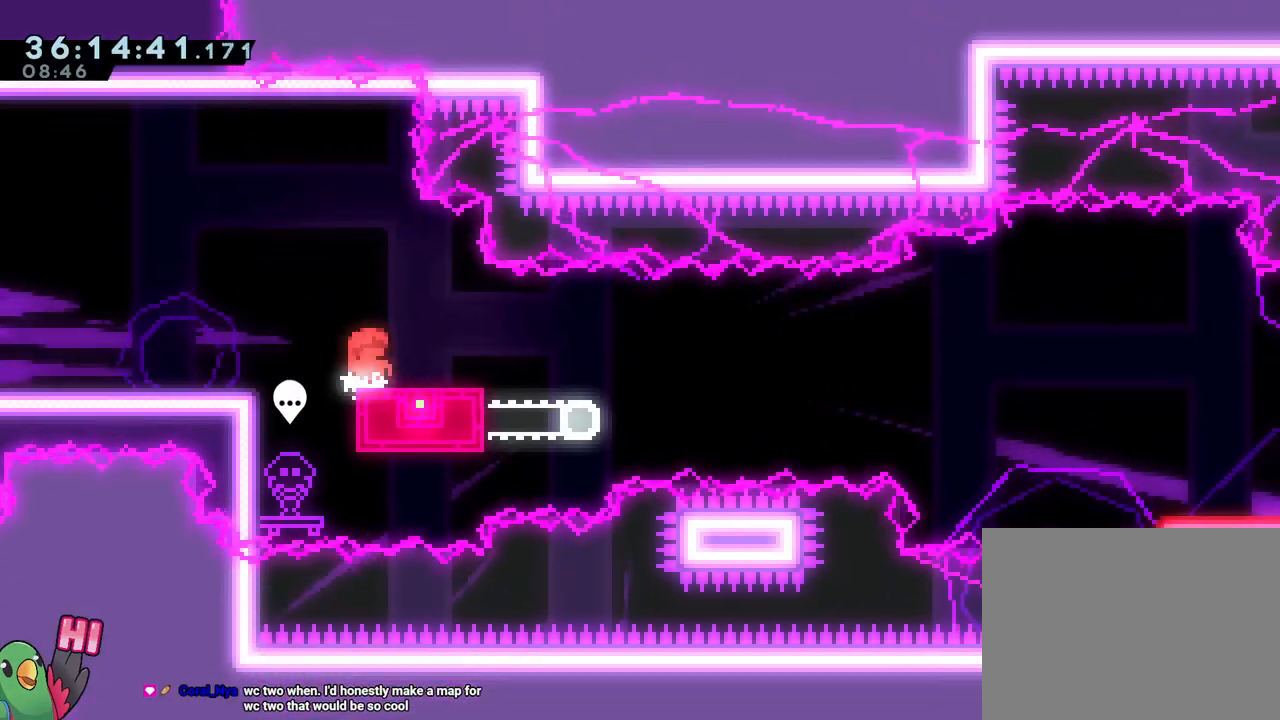
{"buttons": ["Y", "L2"], "left_stick": "down-right", "right_stick": "center"}
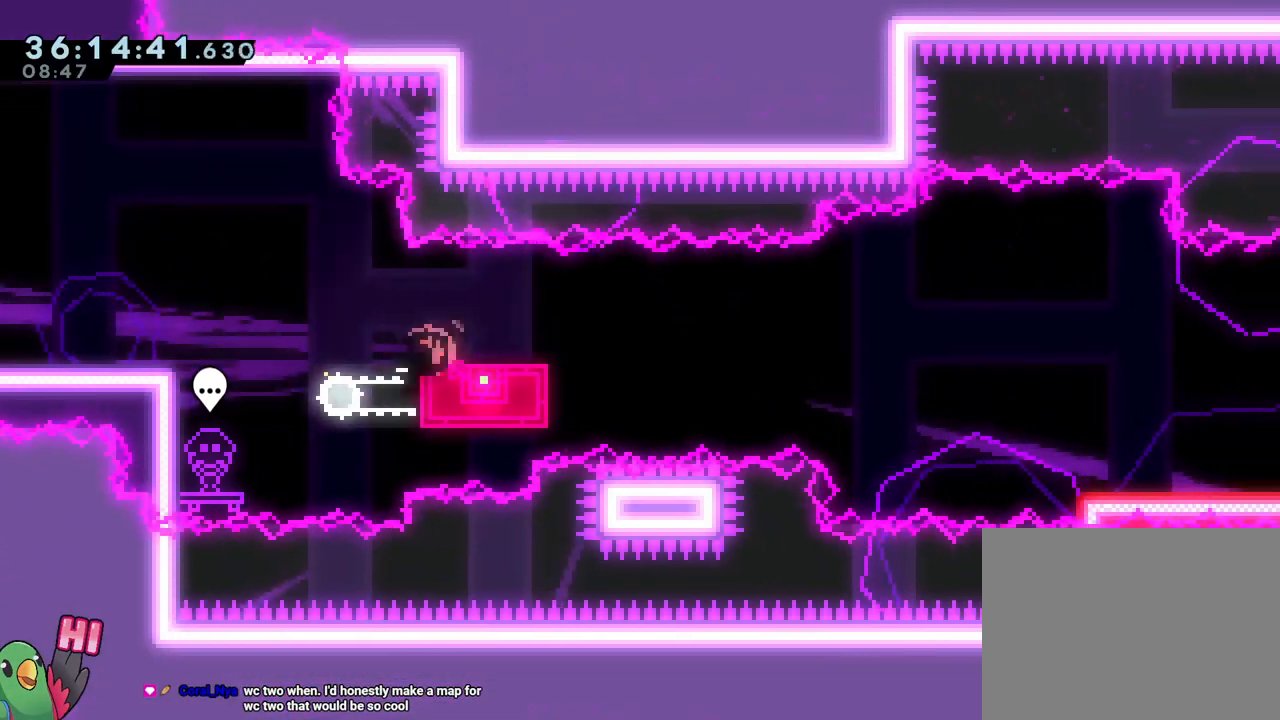
{"buttons": [], "left_stick": "right", "right_stick": "center"}
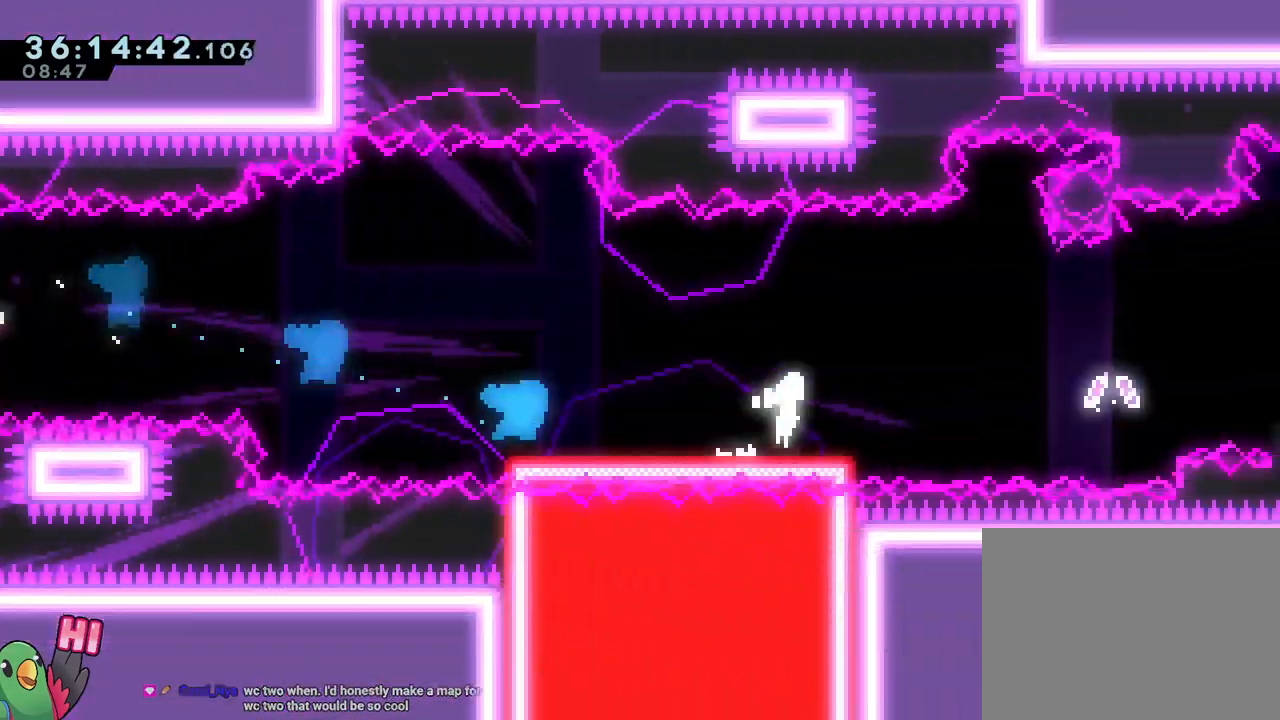
{"buttons": ["B"], "left_stick": "right", "right_stick": "center", "events": [[16, "B", "down"], [100, "left_stick", "up-right"], [500, "left_stick", "right"]]}
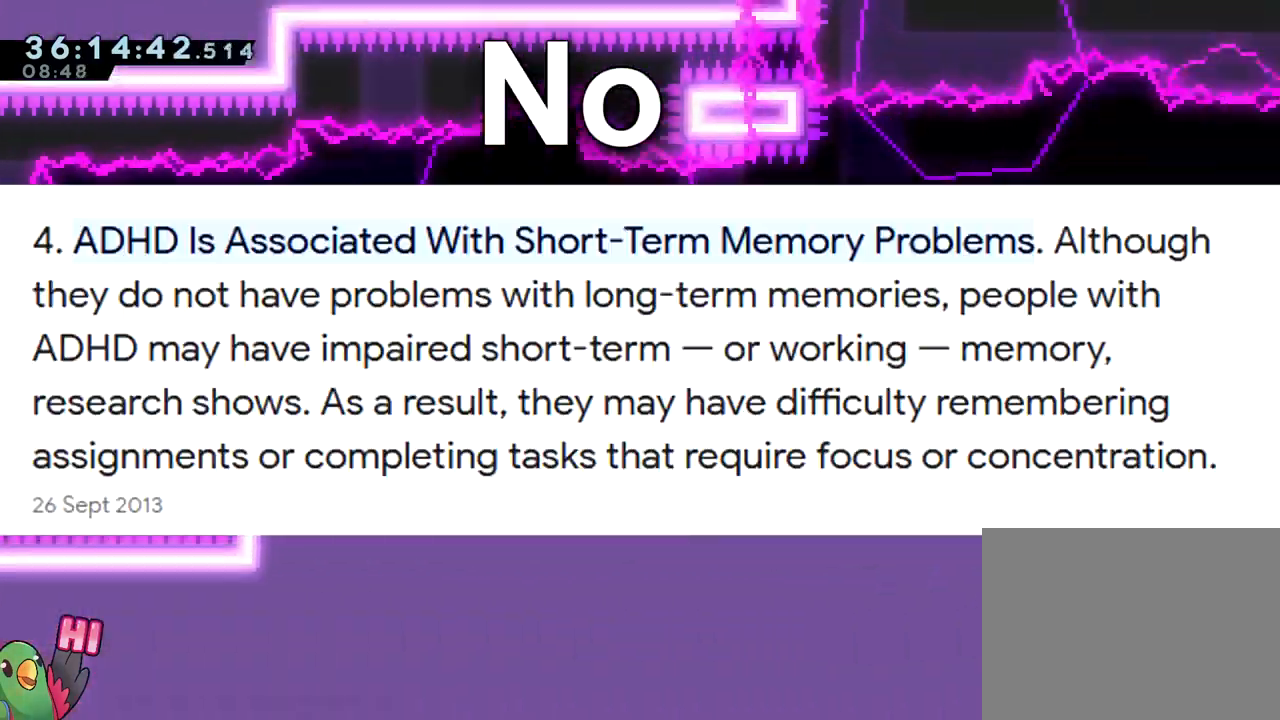
{"buttons": ["B", "Y"], "left_stick": "right", "right_stick": "center"}